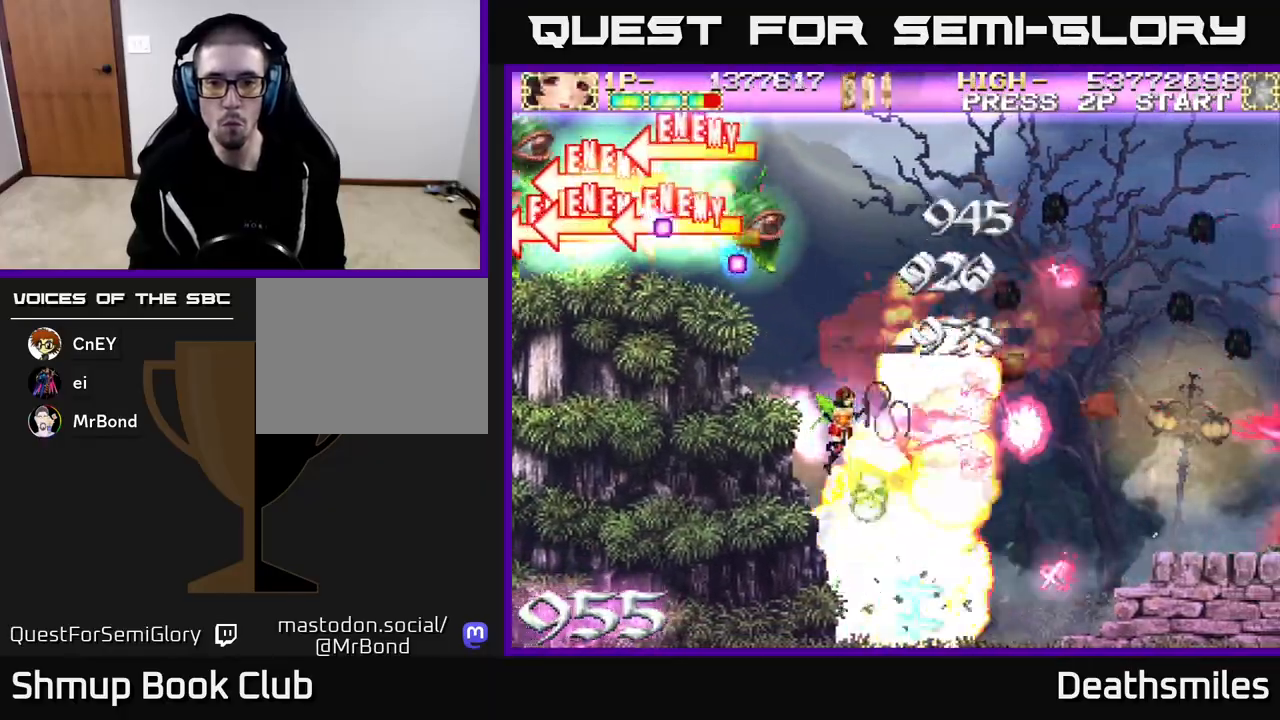
Gameplay with a controller (Xbox layout); each line is a JSON object with the inputs held at the frame after it. "events" lists button and stick changes between this image and that frame as [ms after this image, input, new state], when the widget could be followed in between. Not read: left_stick right_stick.
{"buttons": ["L2", "DPAD_UP", "DPAD_RIGHT"], "events": [[67, "DPAD_LEFT", "down"], [150, "DPAD_LEFT", "up"], [183, "DPAD_RIGHT", "down"], [317, "DPAD_UP", "down"], [400, "L2", "down"], [467, "R2", "up"]]}
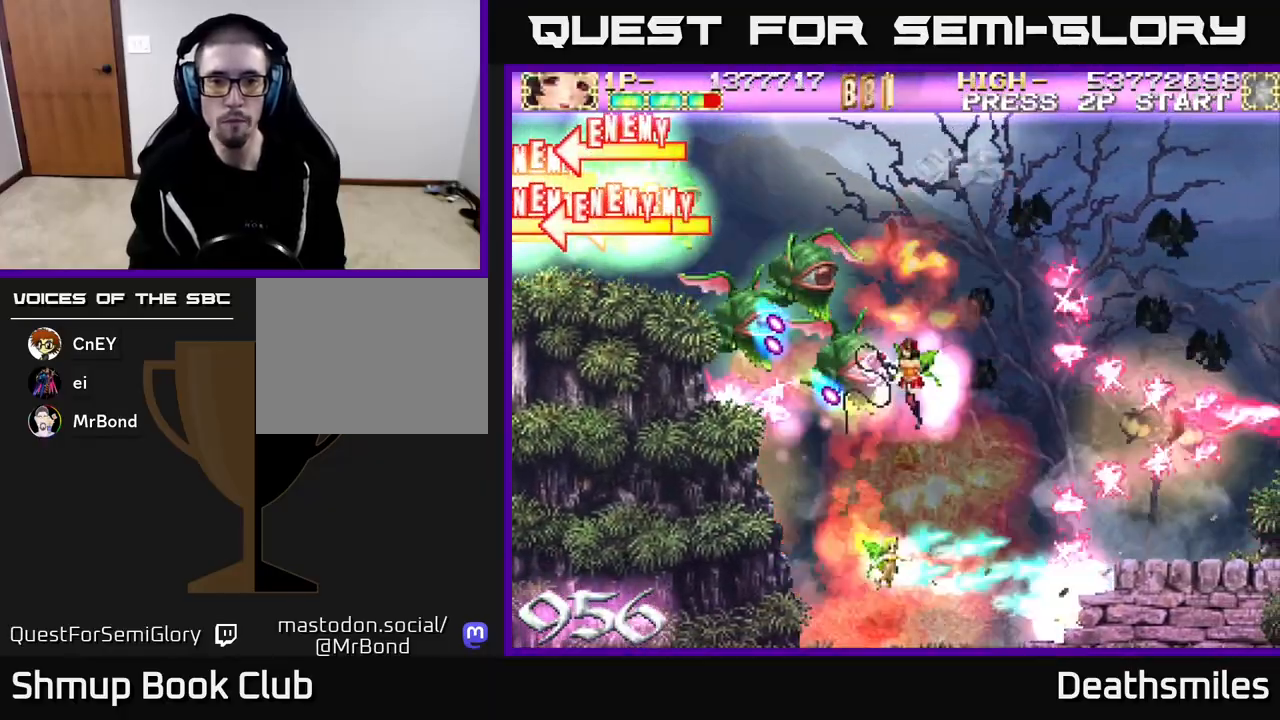
{"buttons": ["L2", "DPAD_UP"], "events": [[150, "DPAD_RIGHT", "up"], [250, "DPAD_LEFT", "down"], [400, "DPAD_LEFT", "up"]]}
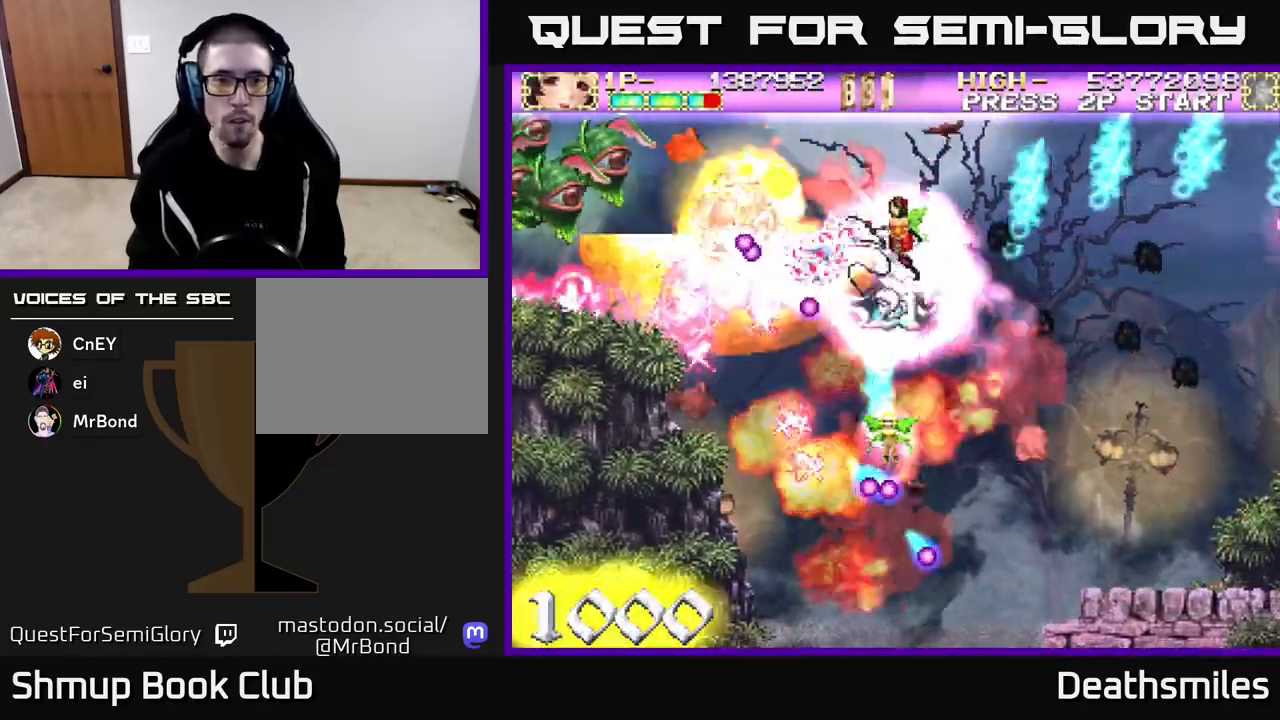
{"buttons": ["L2"], "events": [[83, "DPAD_LEFT", "down"], [200, "DPAD_UP", "up"], [417, "DPAD_LEFT", "up"]]}
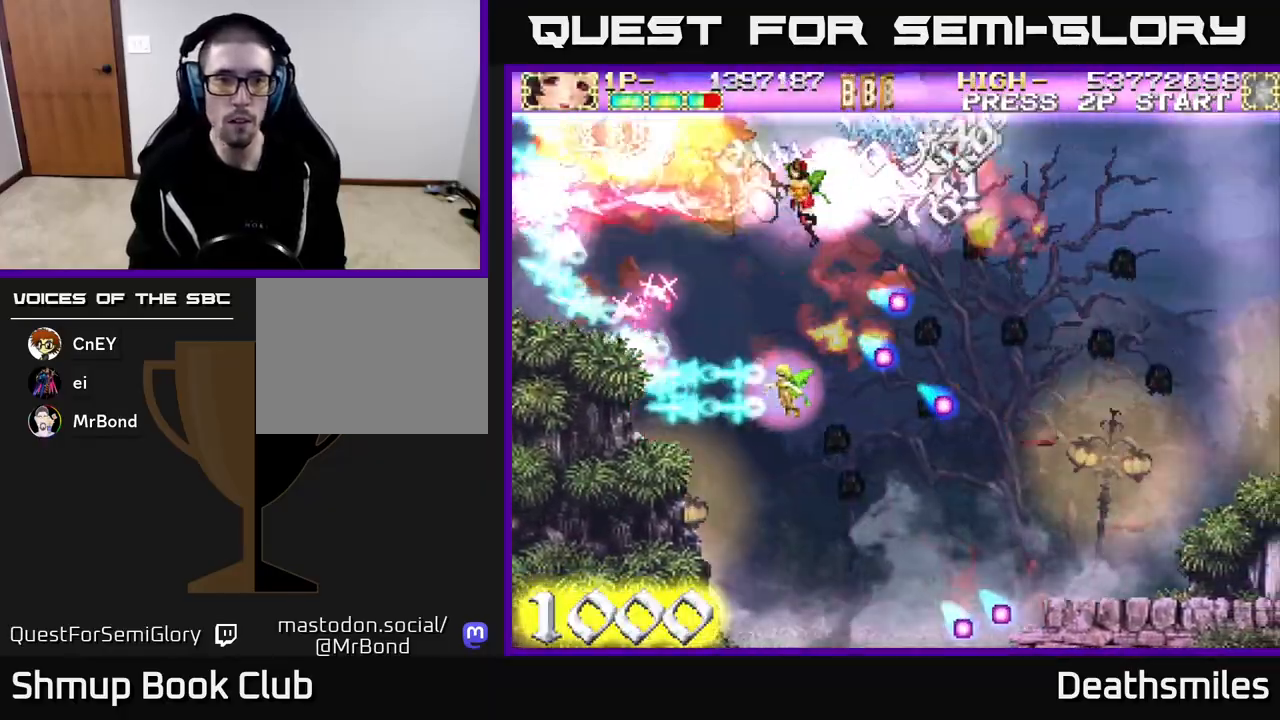
{"buttons": ["L2", "DPAD_UP"], "events": [[50, "DPAD_DOWN", "down"], [150, "DPAD_RIGHT", "down"], [183, "DPAD_RIGHT", "up"], [283, "DPAD_DOWN", "up"], [283, "DPAD_LEFT", "down"], [350, "DPAD_UP", "down"], [433, "DPAD_LEFT", "up"]]}
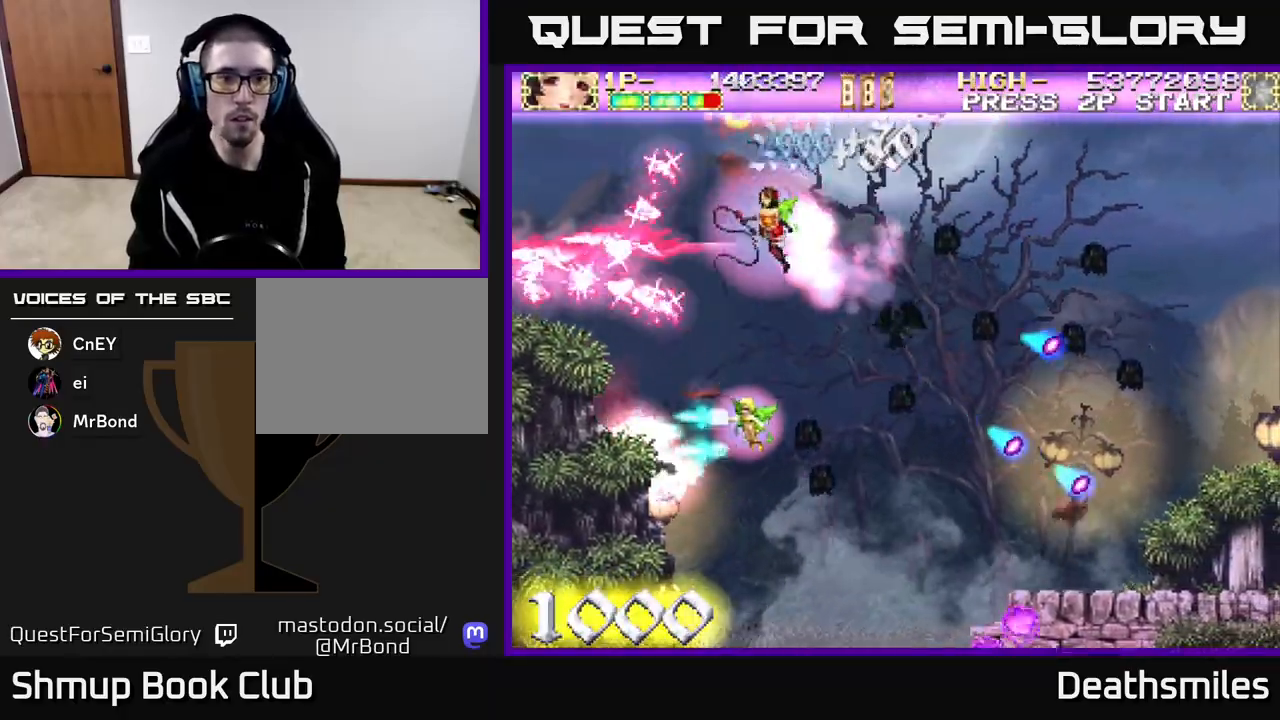
{"buttons": ["L1", "DPAD_DOWN"], "events": [[150, "DPAD_LEFT", "down"], [200, "DPAD_UP", "up"], [250, "L2", "up"], [267, "DPAD_DOWN", "down"], [333, "DPAD_LEFT", "up"], [483, "L1", "down"]]}
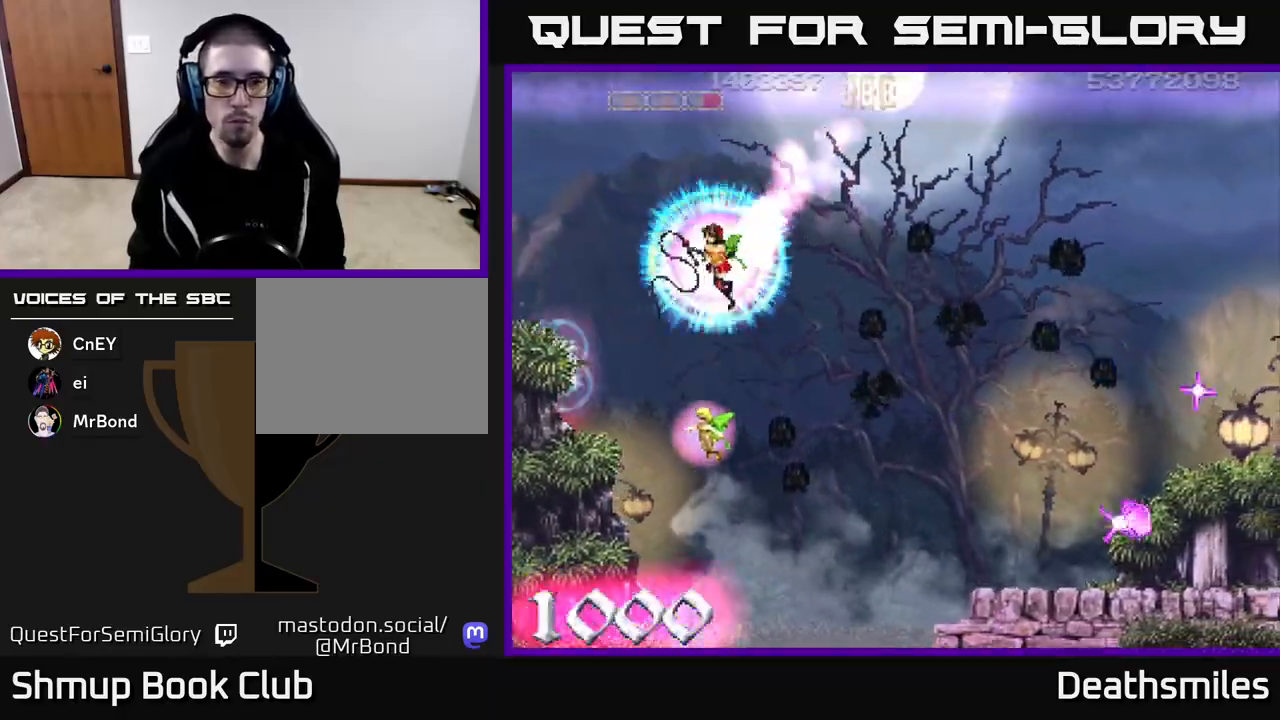
{"buttons": ["R2", "DPAD_RIGHT"], "events": [[17, "DPAD_LEFT", "down"], [67, "DPAD_LEFT", "up"], [83, "L1", "up"], [133, "DPAD_RIGHT", "down"], [250, "R2", "down"], [500, "DPAD_DOWN", "up"]]}
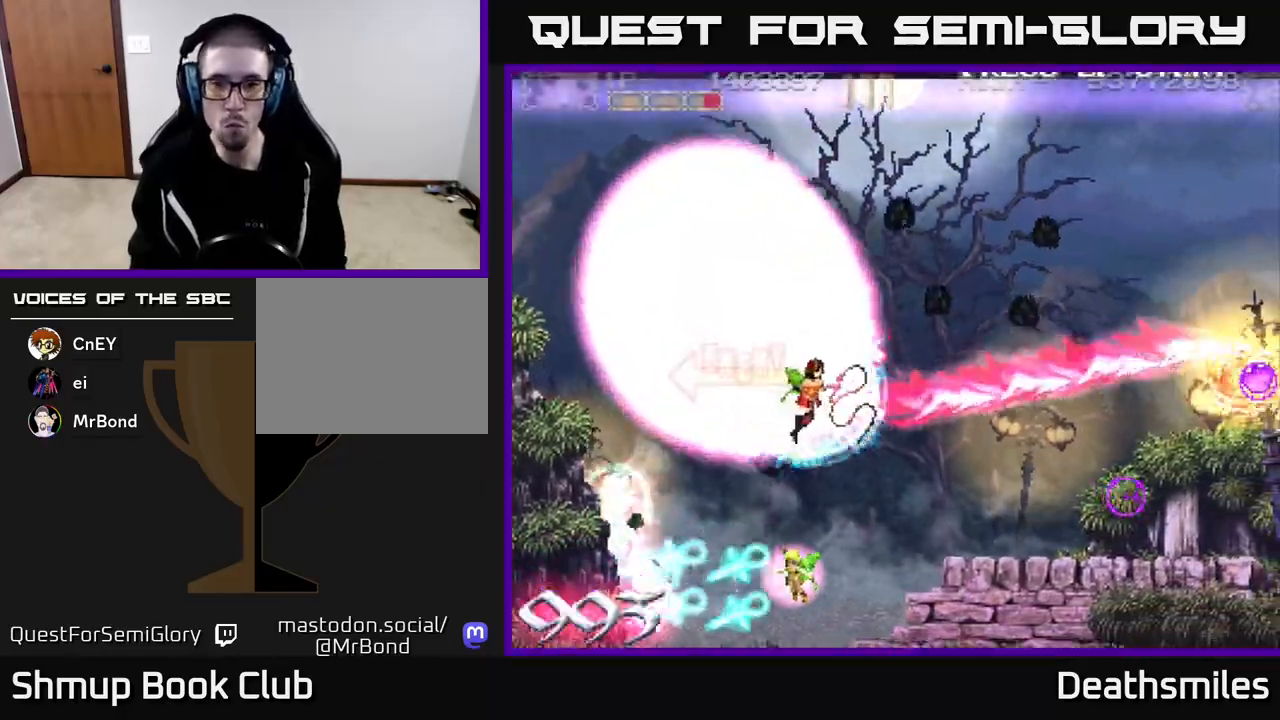
{"buttons": ["B", "DPAD_RIGHT"], "events": [[67, "B", "down"], [300, "R2", "up"]]}
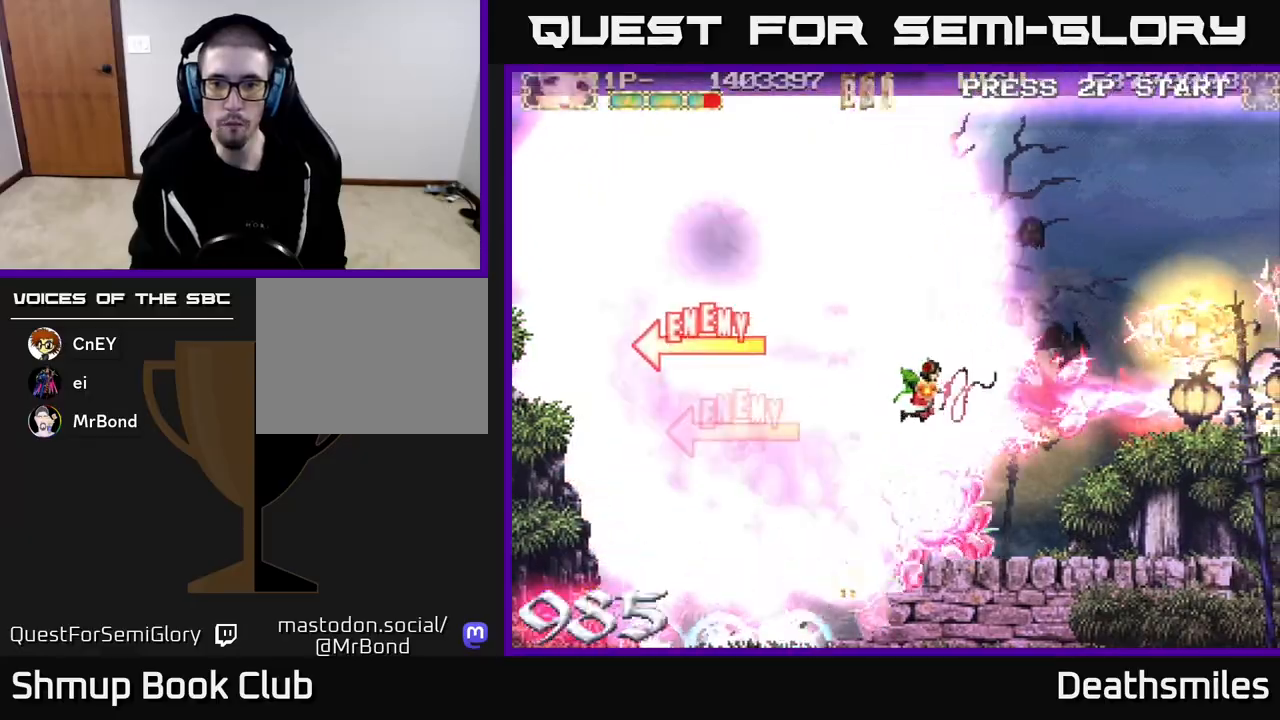
{"buttons": ["R2", "DPAD_RIGHT"], "events": [[317, "R2", "down"], [383, "B", "up"], [400, "DPAD_UP", "down"], [467, "DPAD_UP", "up"]]}
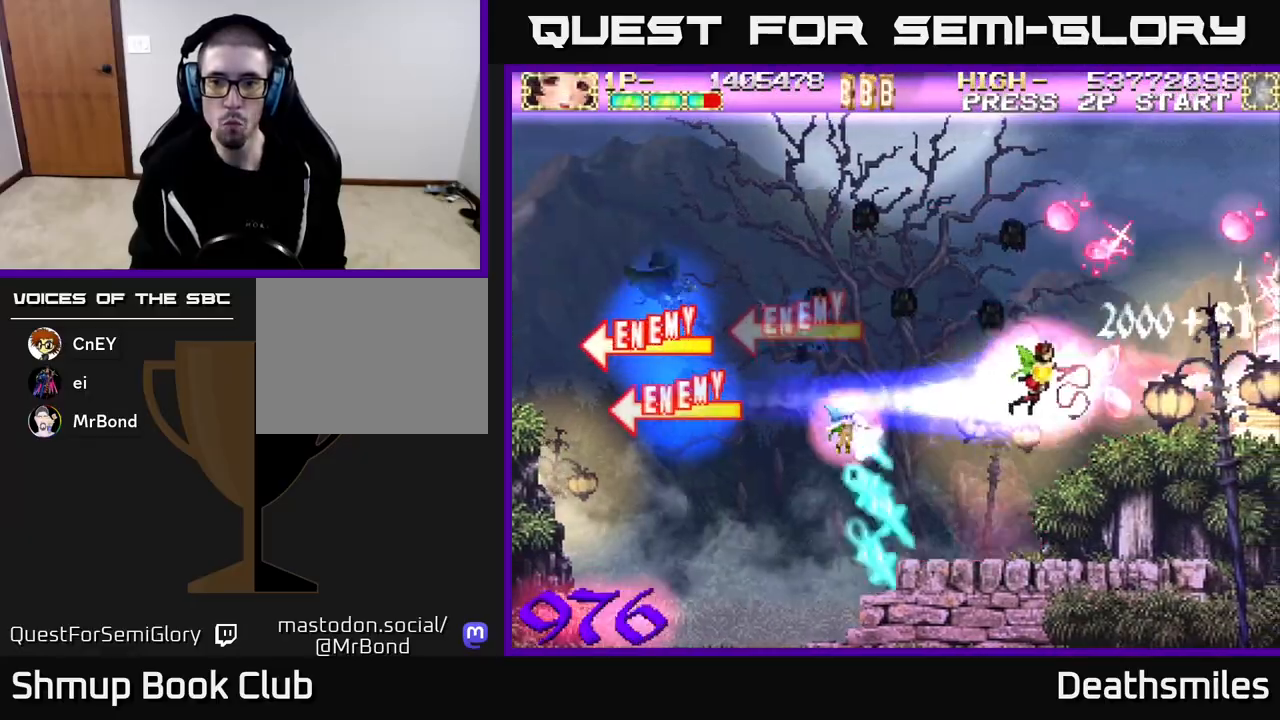
{"buttons": ["L2", "DPAD_LEFT"], "events": [[133, "DPAD_UP", "down"], [167, "DPAD_RIGHT", "up"], [217, "DPAD_LEFT", "down"], [267, "L2", "down"], [350, "R2", "up"], [433, "DPAD_UP", "up"]]}
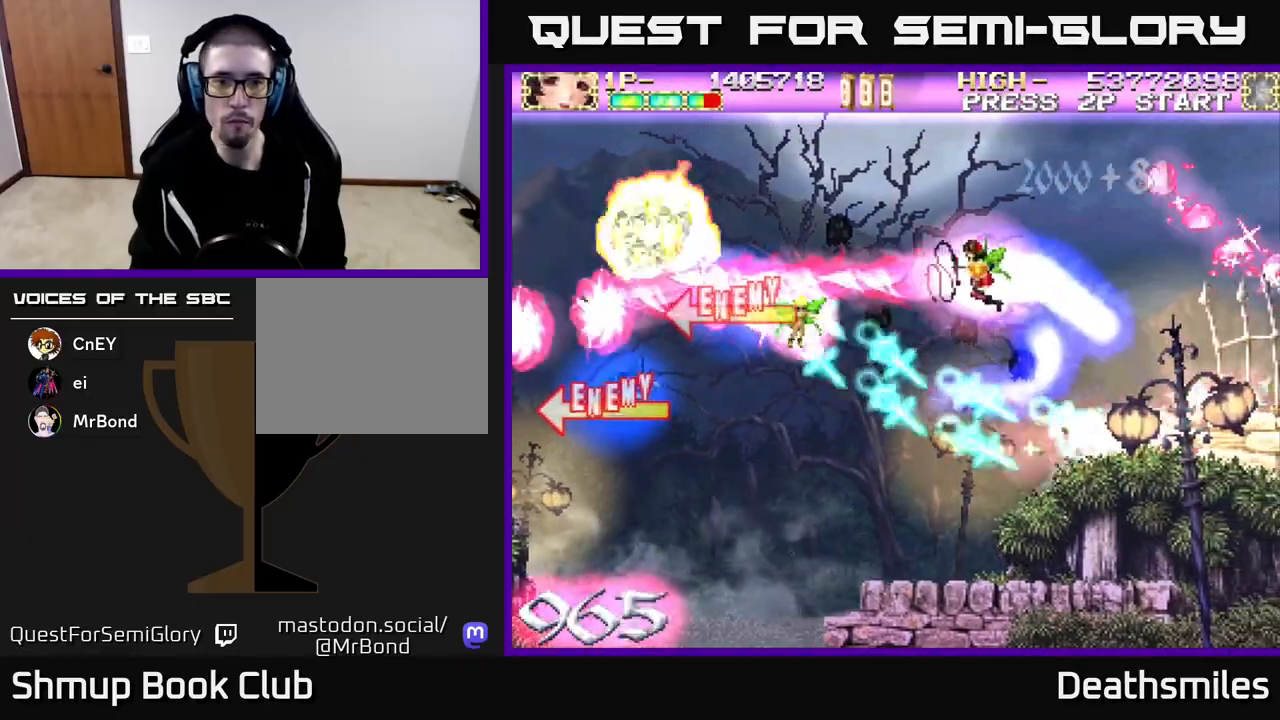
{"buttons": ["L2", "DPAD_LEFT"], "events": [[233, "DPAD_DOWN", "down"], [250, "DPAD_LEFT", "up"], [400, "DPAD_LEFT", "down"], [433, "DPAD_DOWN", "up"]]}
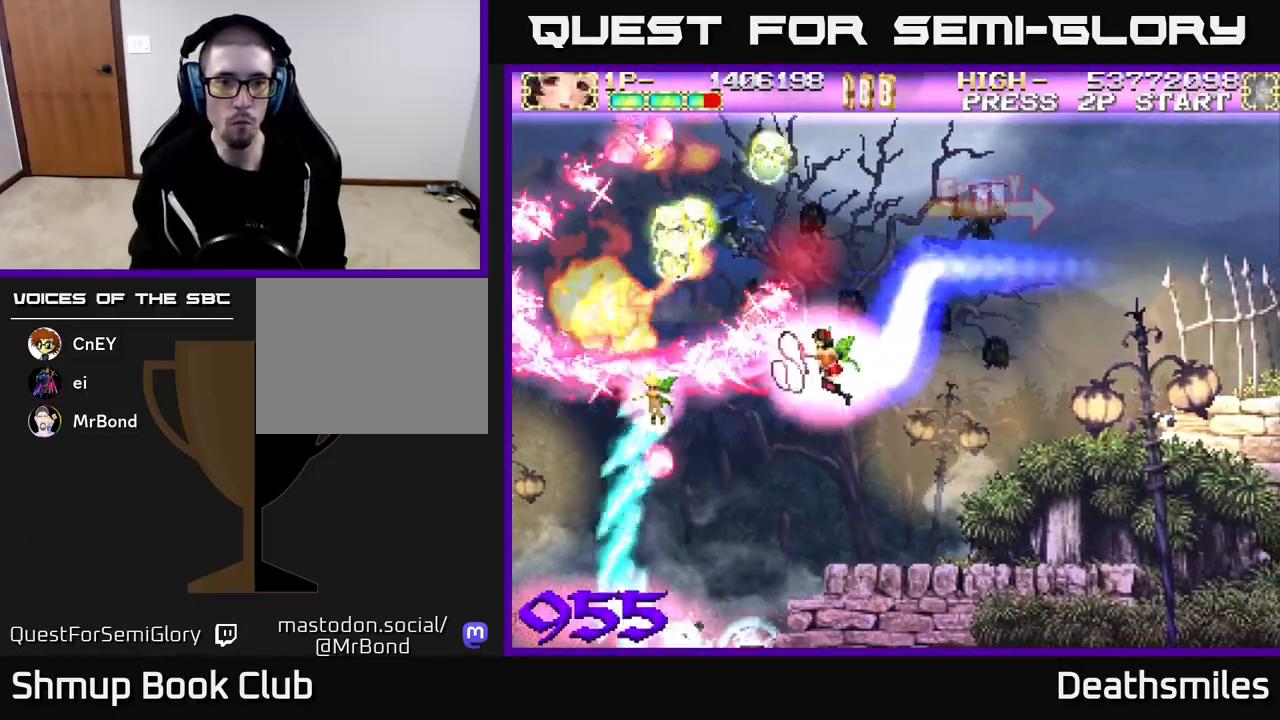
{"buttons": ["L2", "DPAD_UP"], "events": [[50, "DPAD_UP", "down"], [100, "DPAD_LEFT", "up"]]}
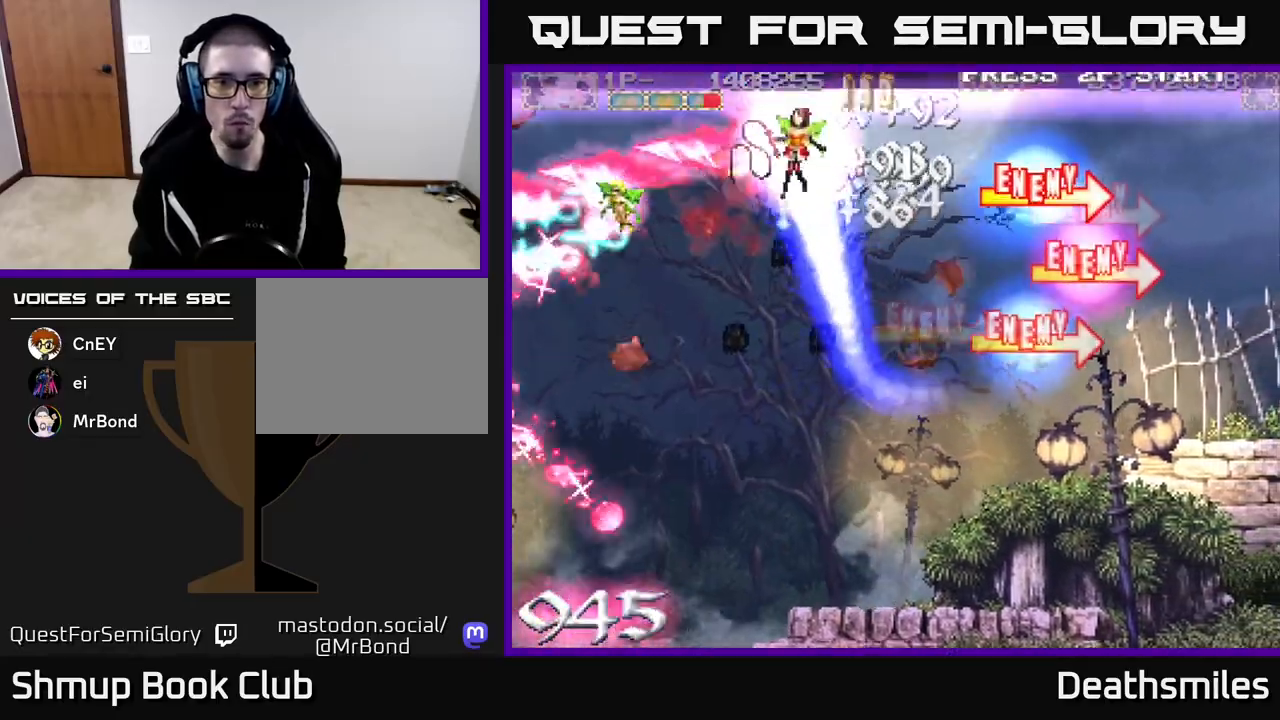
{"buttons": ["R2", "DPAD_RIGHT"], "events": [[67, "DPAD_UP", "up"], [100, "DPAD_DOWN", "down"], [450, "DPAD_RIGHT", "down"], [450, "R2", "down"], [467, "DPAD_DOWN", "up"], [500, "L2", "up"]]}
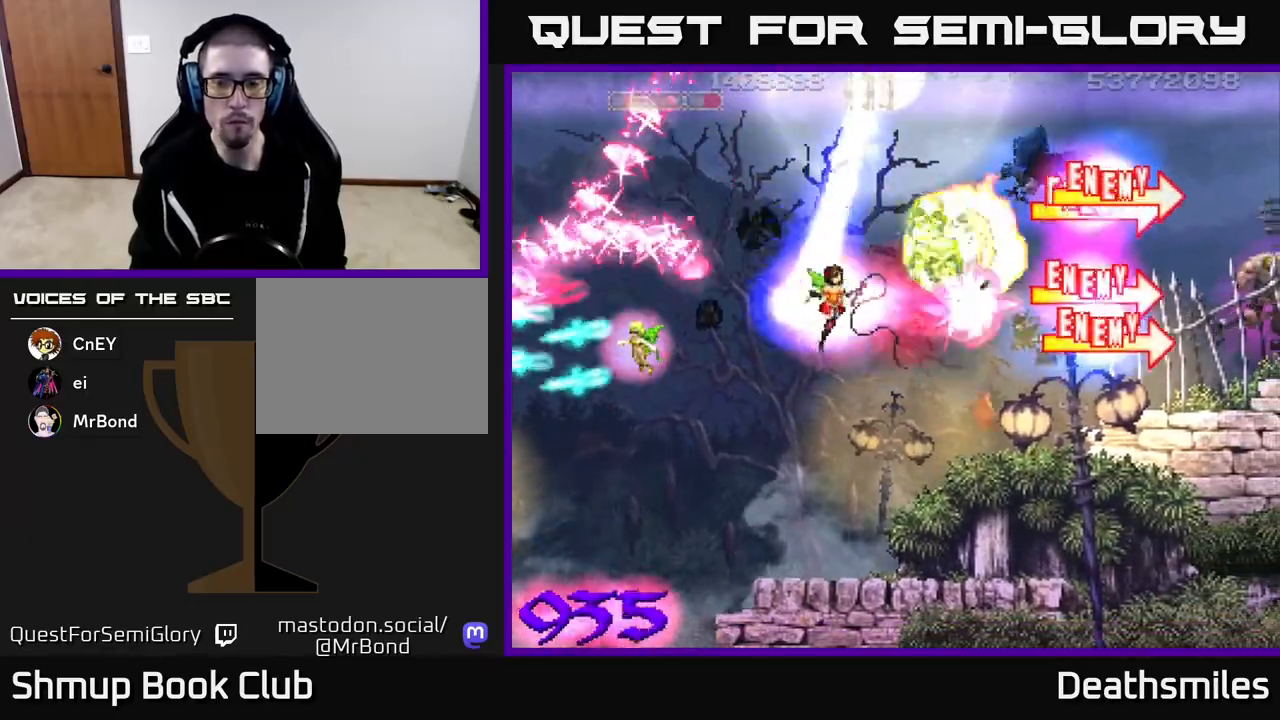
{"buttons": ["B", "DPAD_RIGHT"], "events": [[283, "B", "down"], [317, "R2", "up"]]}
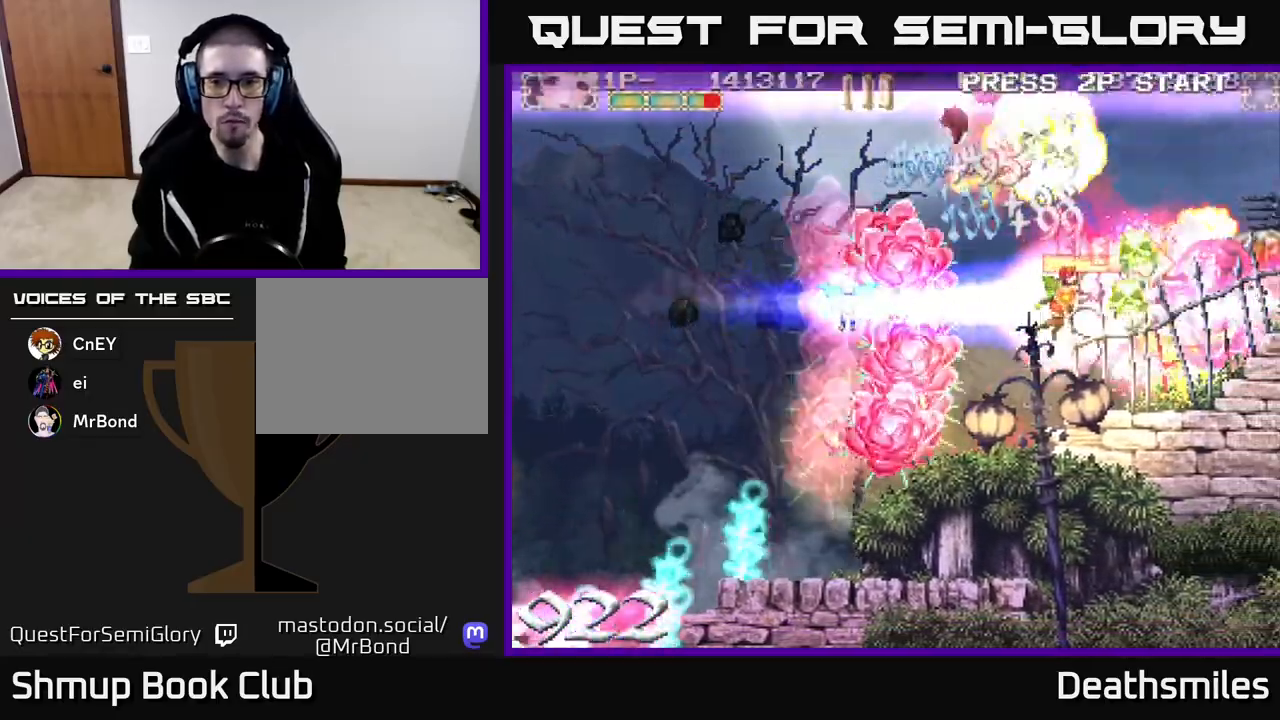
{"buttons": ["B", "DPAD_LEFT"], "events": [[67, "DPAD_RIGHT", "up"], [100, "DPAD_LEFT", "down"], [100, "DPAD_UP", "down"], [117, "DPAD_UP", "up"]]}
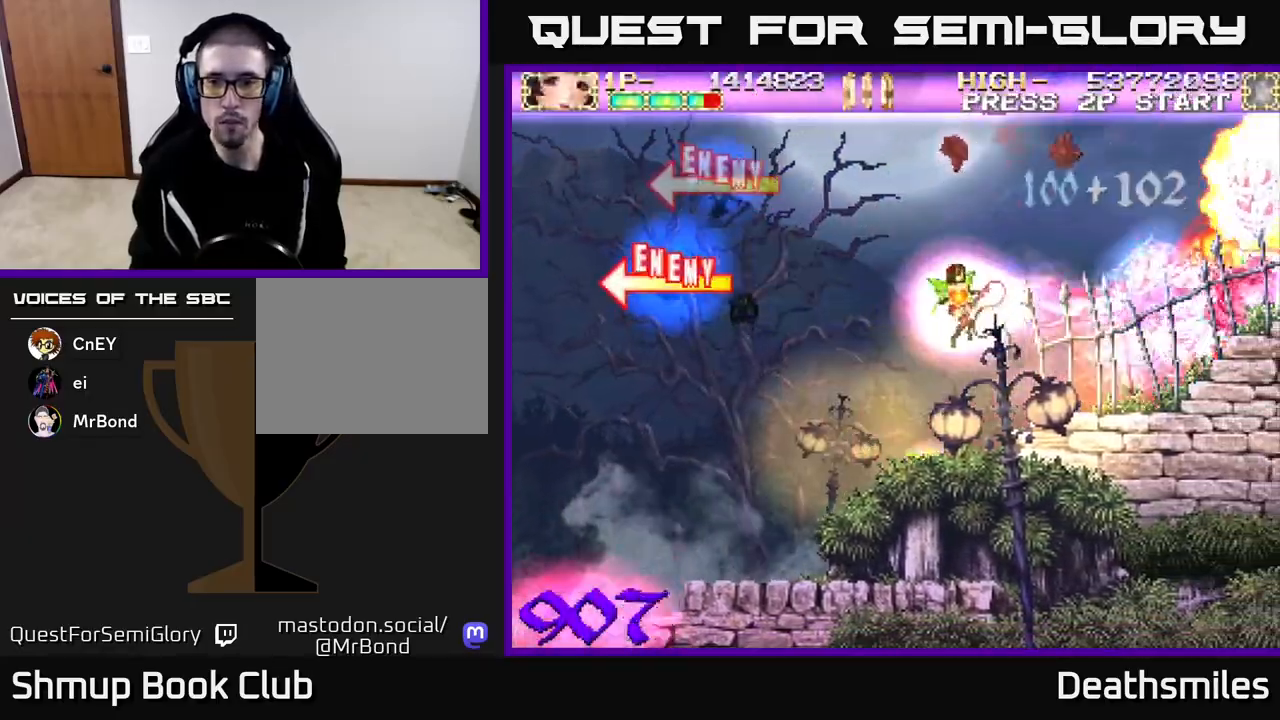
{"buttons": ["B", "DPAD_DOWN"], "events": [[433, "DPAD_DOWN", "down"], [500, "DPAD_LEFT", "up"]]}
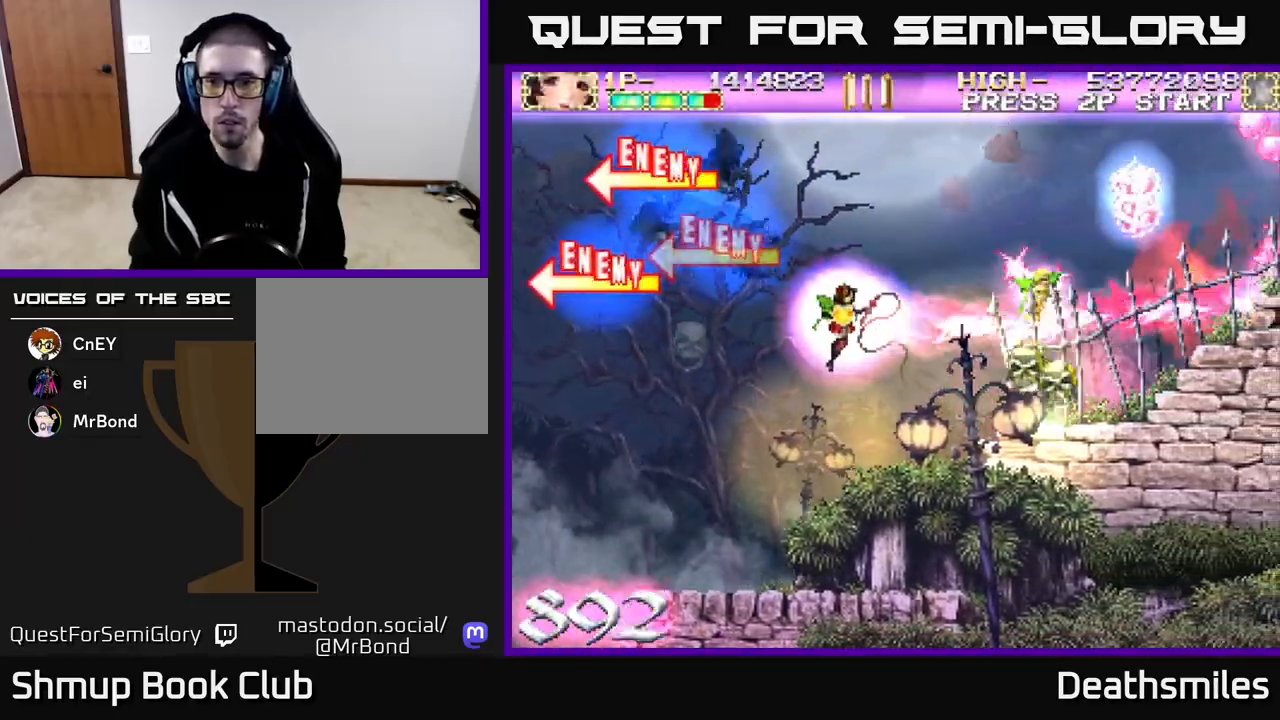
{"buttons": ["B", "DPAD_RIGHT"], "events": [[83, "DPAD_DOWN", "up"], [83, "DPAD_RIGHT", "down"]]}
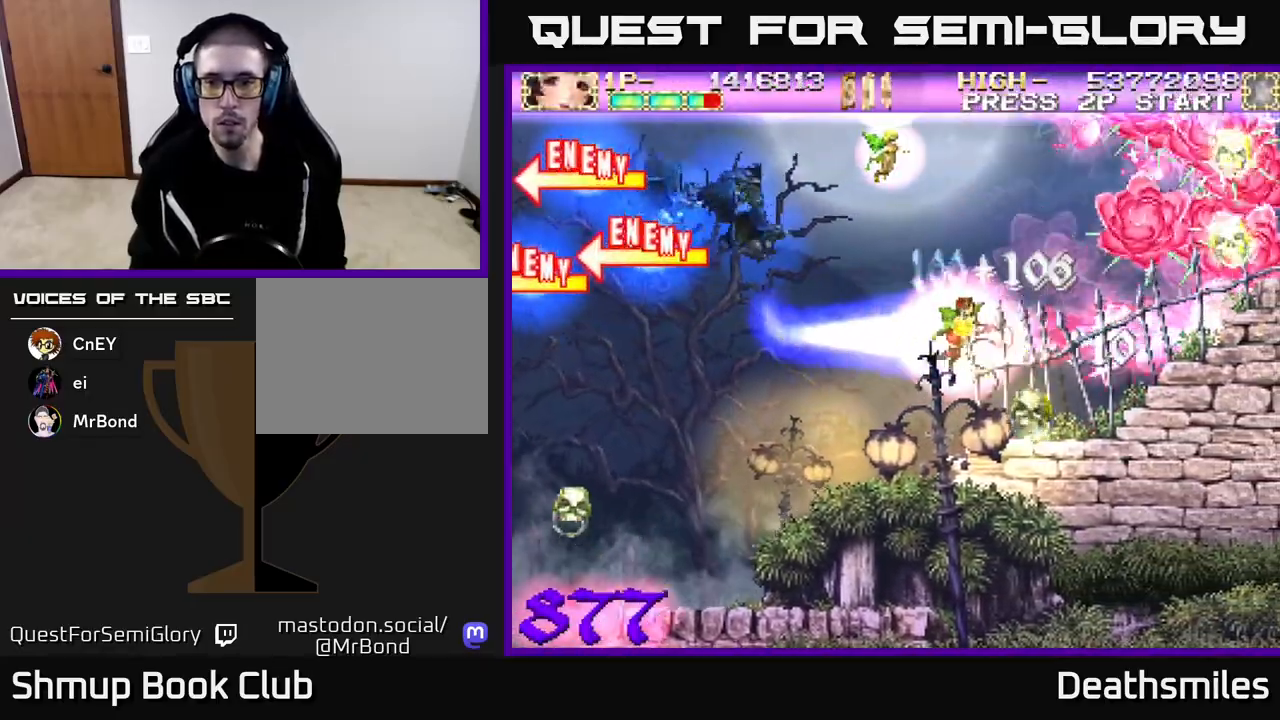
{"buttons": ["L2", "DPAD_UP", "DPAD_LEFT"], "events": [[33, "DPAD_UP", "down"], [150, "DPAD_RIGHT", "up"], [250, "DPAD_LEFT", "down"], [267, "L2", "down"], [283, "B", "up"]]}
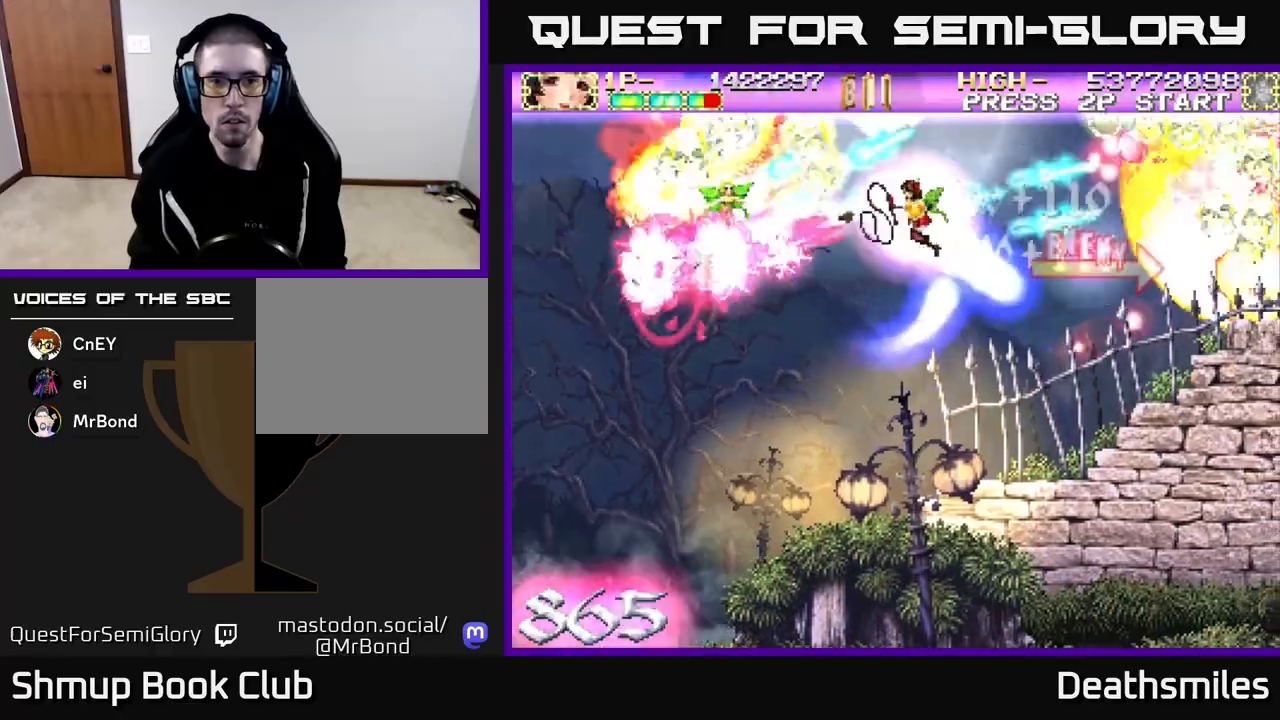
{"buttons": ["L2", "DPAD_DOWN"], "events": [[150, "DPAD_UP", "up"], [217, "DPAD_DOWN", "down"], [483, "DPAD_LEFT", "up"]]}
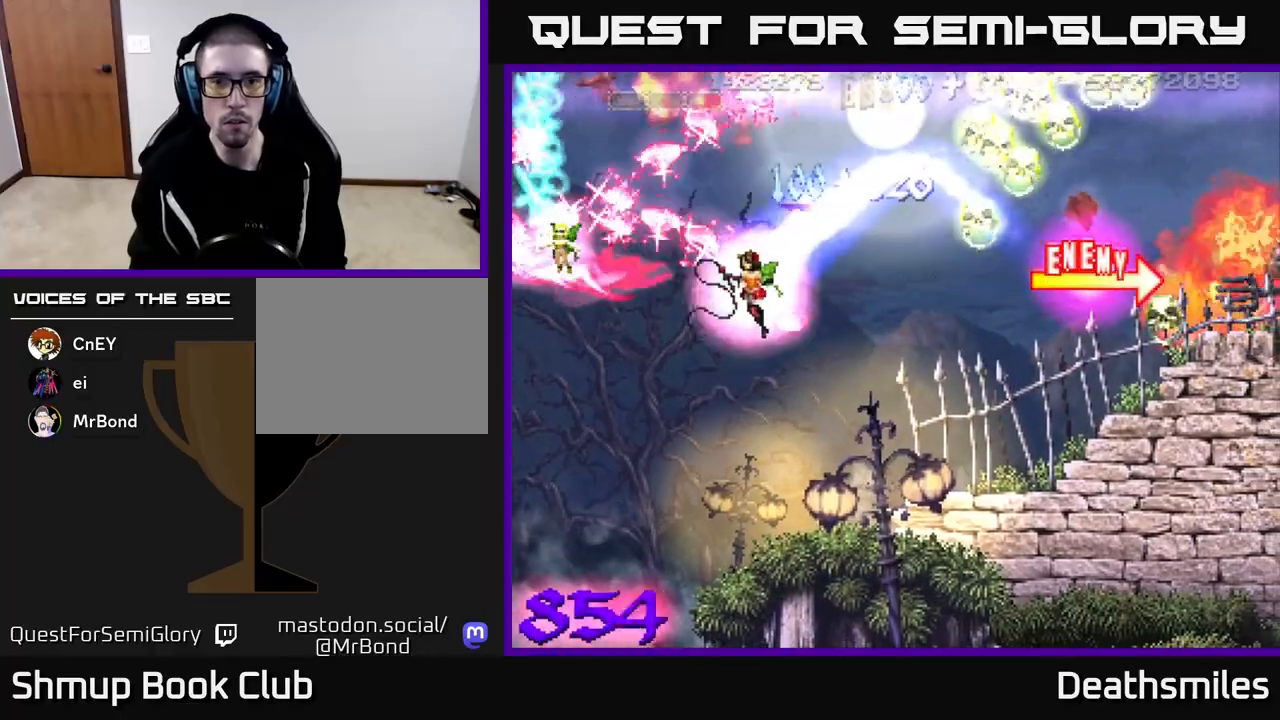
{"buttons": ["R2", "DPAD_RIGHT"], "events": [[33, "DPAD_RIGHT", "down"], [50, "DPAD_DOWN", "up"], [67, "R2", "down"], [83, "L2", "up"]]}
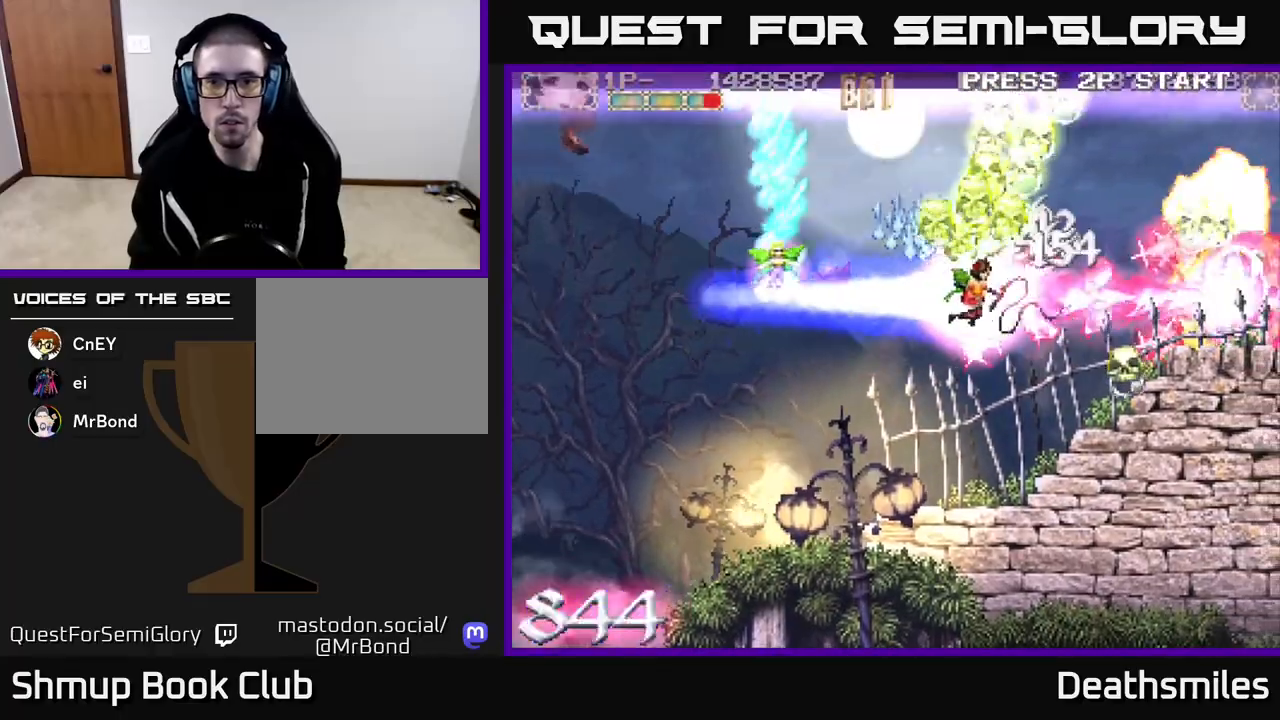
{"buttons": ["R2", "DPAD_LEFT"], "events": [[400, "DPAD_RIGHT", "up"], [433, "DPAD_LEFT", "down"]]}
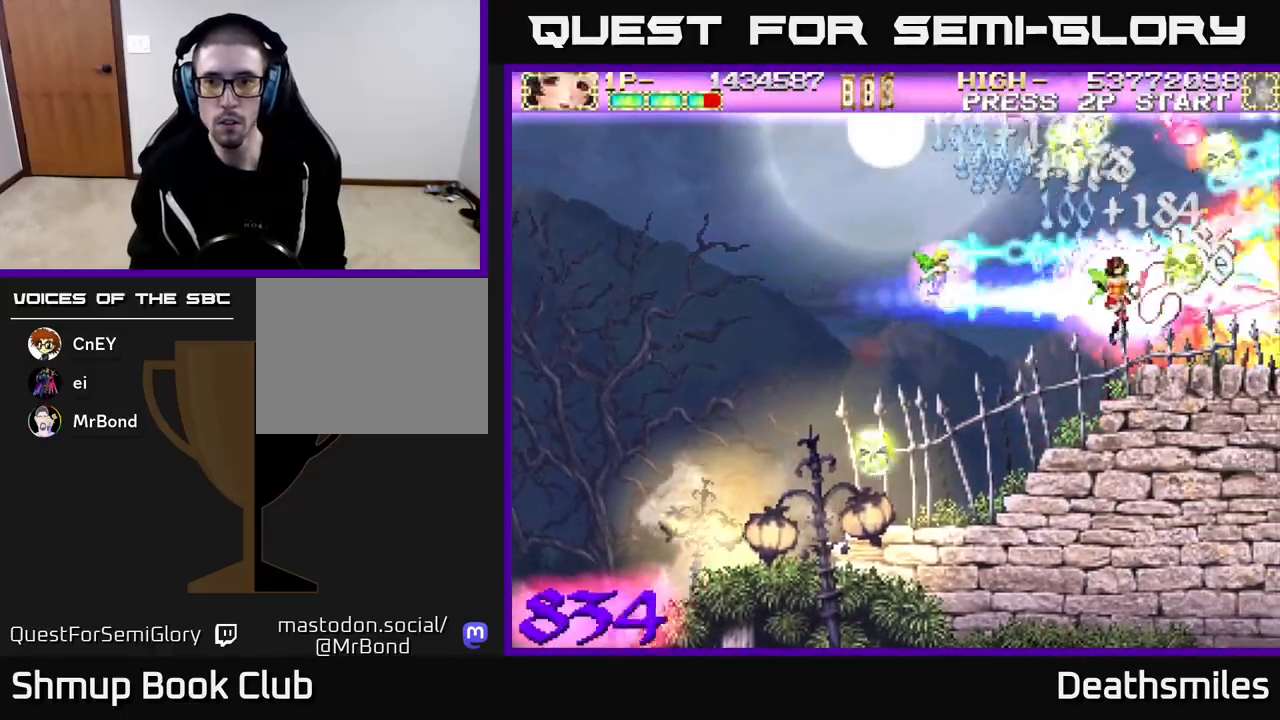
{"buttons": ["B", "DPAD_DOWN"], "events": [[267, "B", "down"], [267, "DPAD_LEFT", "up"], [300, "DPAD_RIGHT", "down"], [300, "R2", "up"], [483, "DPAD_DOWN", "down"], [500, "DPAD_RIGHT", "up"]]}
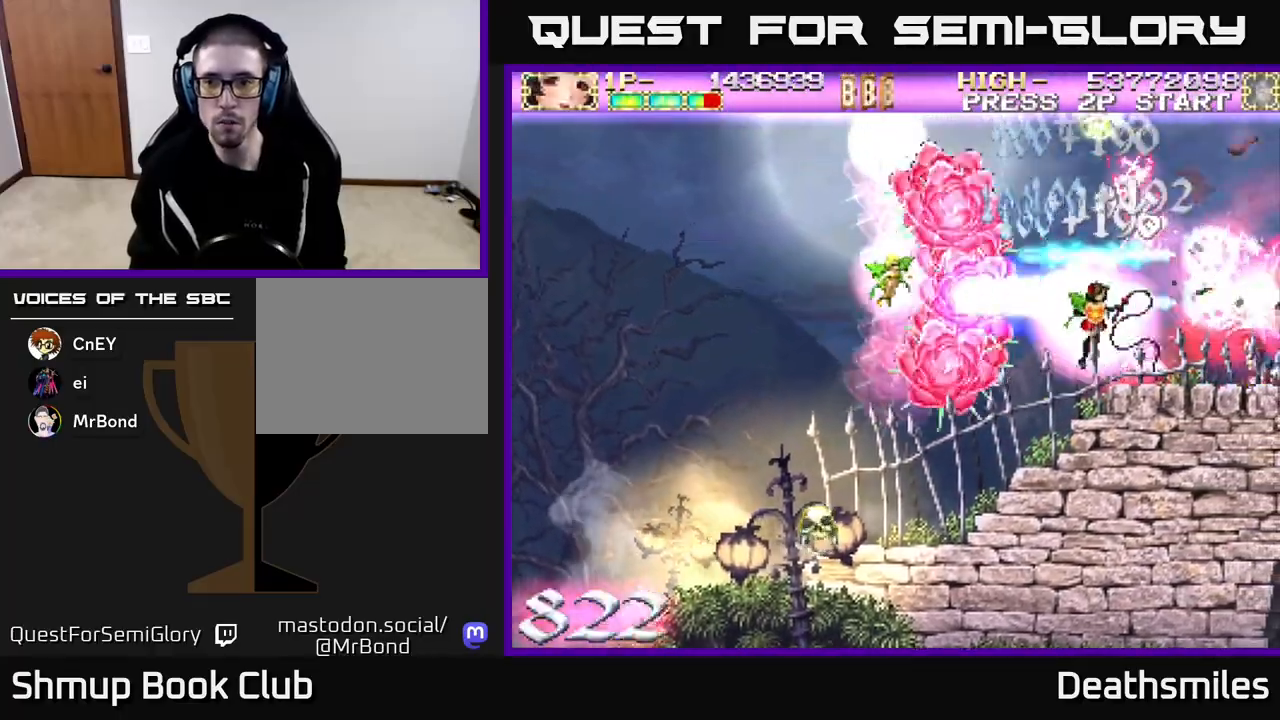
{"buttons": ["B"], "events": [[150, "DPAD_DOWN", "up"], [183, "DPAD_LEFT", "down"], [217, "DPAD_UP", "down"], [367, "DPAD_LEFT", "up"], [383, "DPAD_UP", "up"]]}
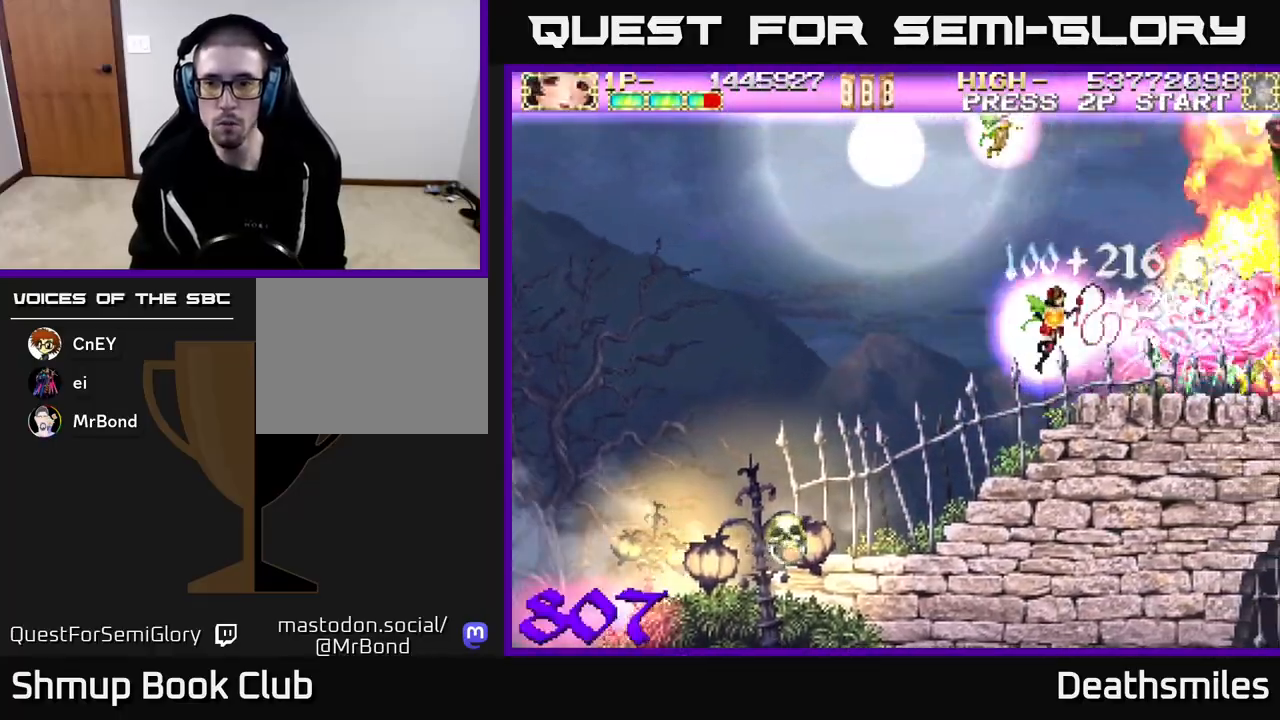
{"buttons": ["B", "DPAD_LEFT"], "events": [[217, "DPAD_RIGHT", "down"], [467, "DPAD_RIGHT", "up"], [500, "DPAD_LEFT", "down"]]}
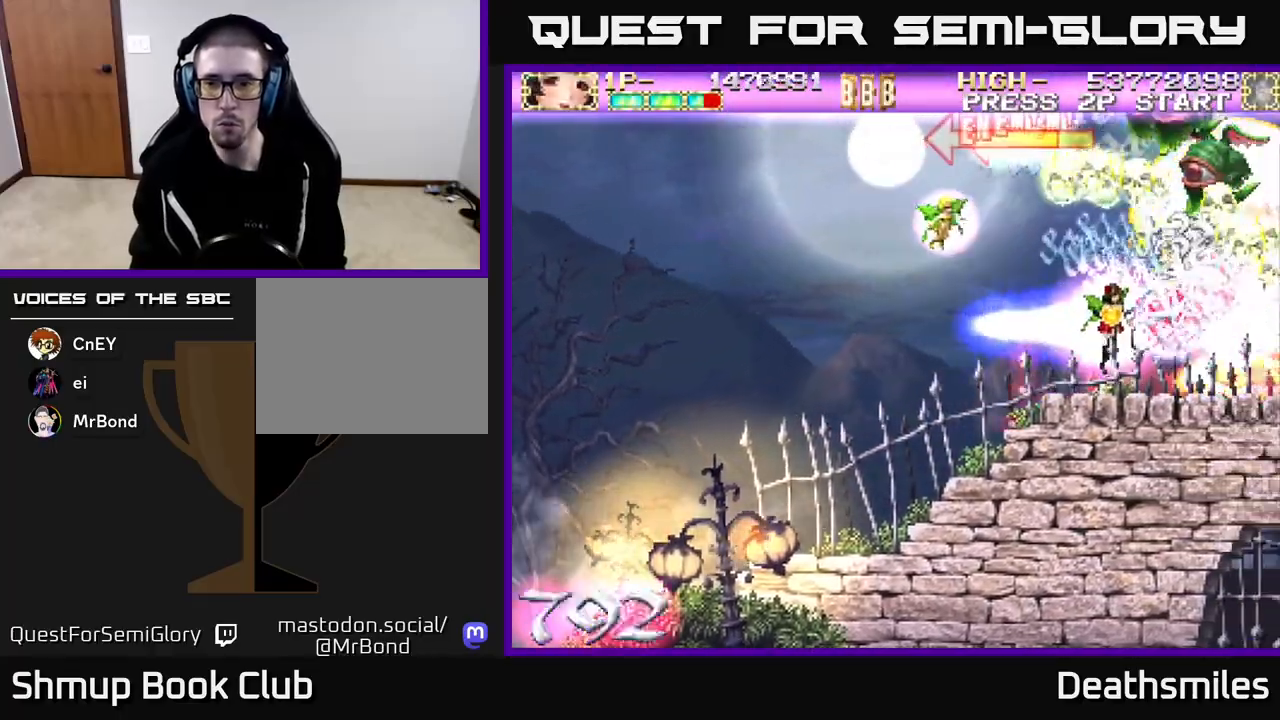
{"buttons": ["R2", "DPAD_UP", "DPAD_LEFT"], "events": [[17, "DPAD_UP", "down"], [183, "R2", "down"], [217, "B", "up"]]}
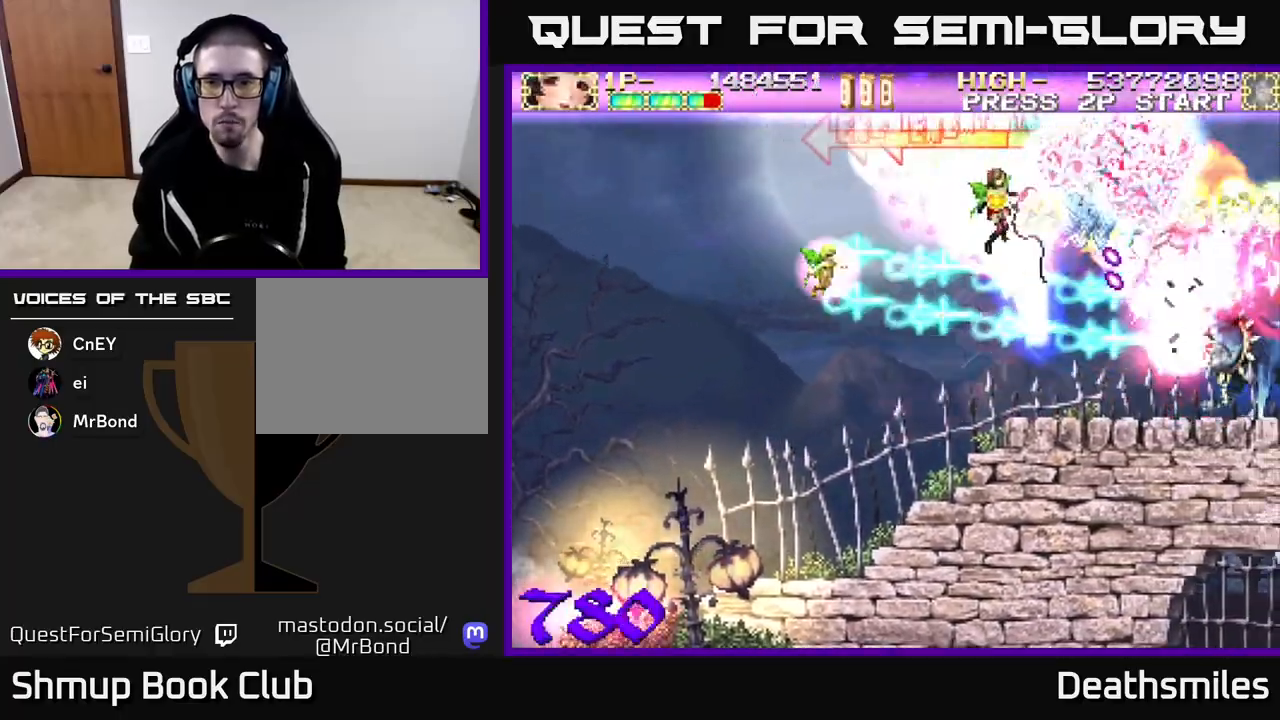
{"buttons": ["R2", "DPAD_UP", "DPAD_LEFT"], "events": [[50, "DPAD_UP", "up"], [233, "DPAD_UP", "down"]]}
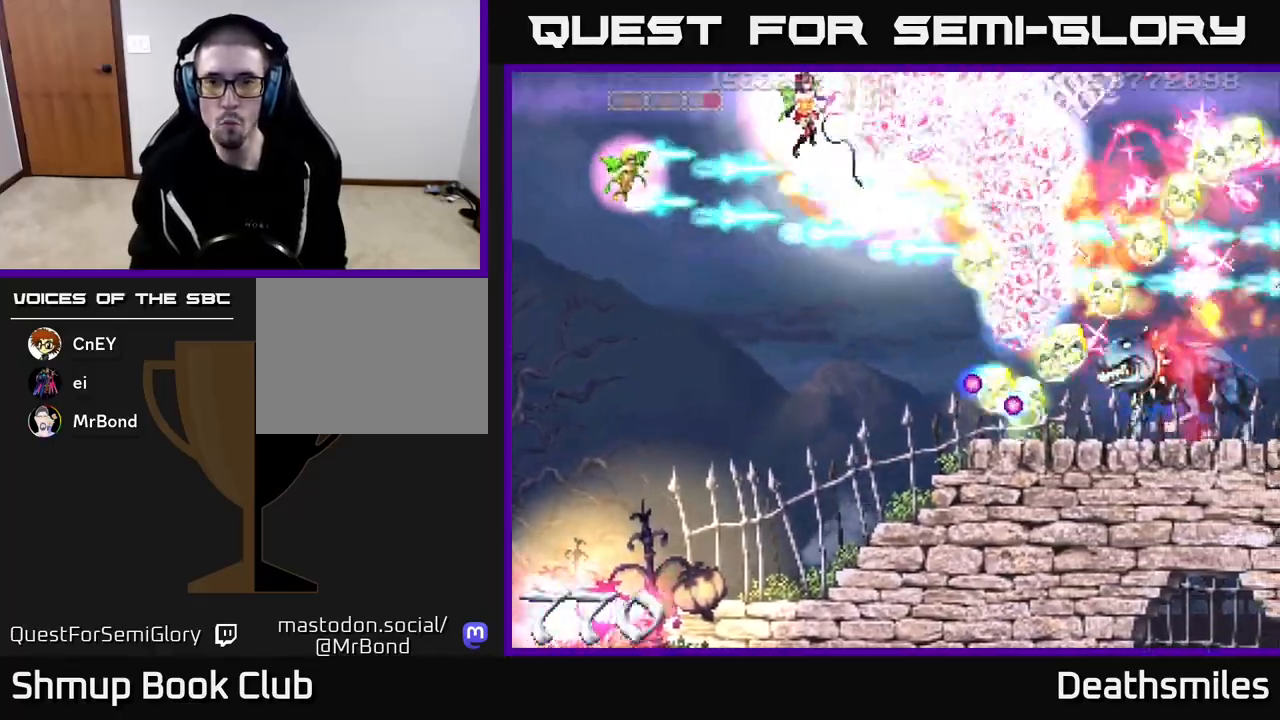
{"buttons": ["R2", "DPAD_DOWN"], "events": [[217, "DPAD_LEFT", "up"], [217, "DPAD_UP", "up"], [250, "DPAD_DOWN", "down"], [283, "DPAD_RIGHT", "down"], [483, "DPAD_RIGHT", "up"]]}
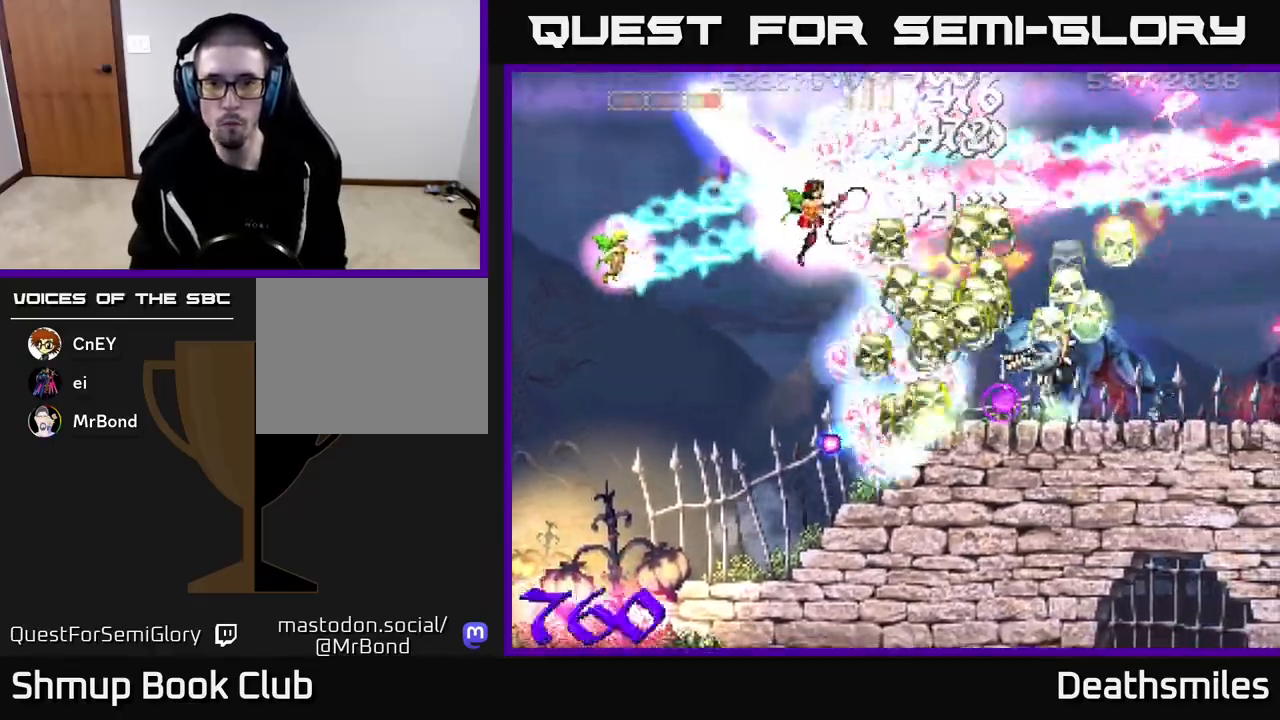
{"buttons": ["B", "DPAD_LEFT"], "events": [[17, "DPAD_RIGHT", "down"], [117, "B", "down"], [200, "R2", "up"], [267, "DPAD_RIGHT", "up"], [333, "DPAD_LEFT", "down"], [383, "DPAD_DOWN", "up"]]}
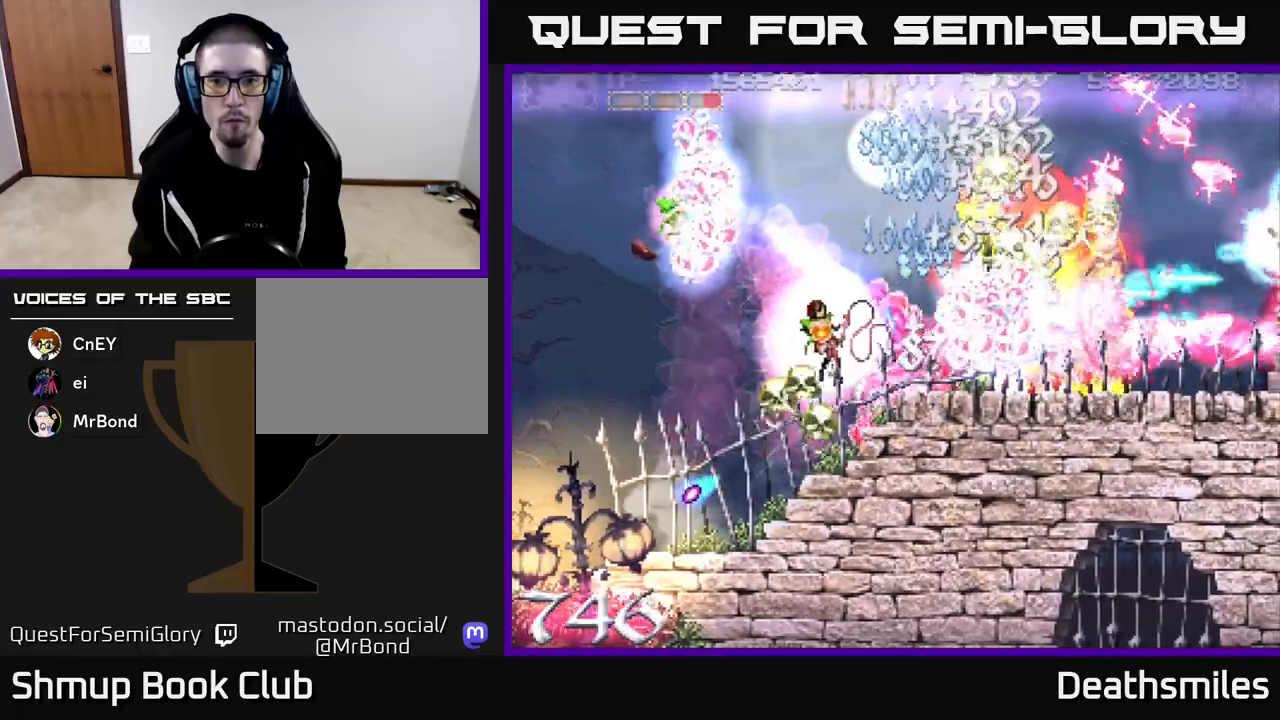
{"buttons": ["R2", "DPAD_UP", "DPAD_RIGHT"], "events": [[233, "DPAD_LEFT", "up"], [250, "DPAD_RIGHT", "down"], [300, "B", "up"], [300, "R2", "down"], [483, "DPAD_UP", "down"]]}
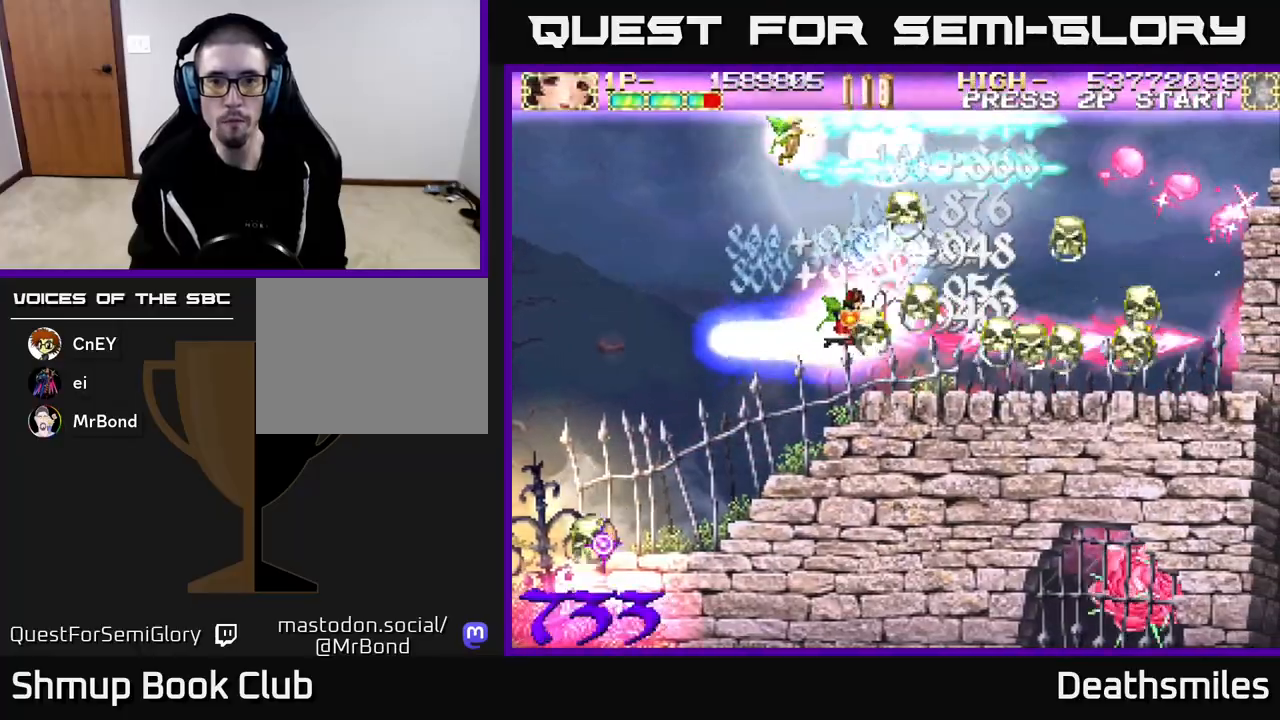
{"buttons": ["R2", "DPAD_RIGHT"], "events": [[17, "DPAD_RIGHT", "up"], [67, "DPAD_LEFT", "down"], [200, "DPAD_LEFT", "up"], [217, "DPAD_UP", "up"], [233, "DPAD_RIGHT", "down"]]}
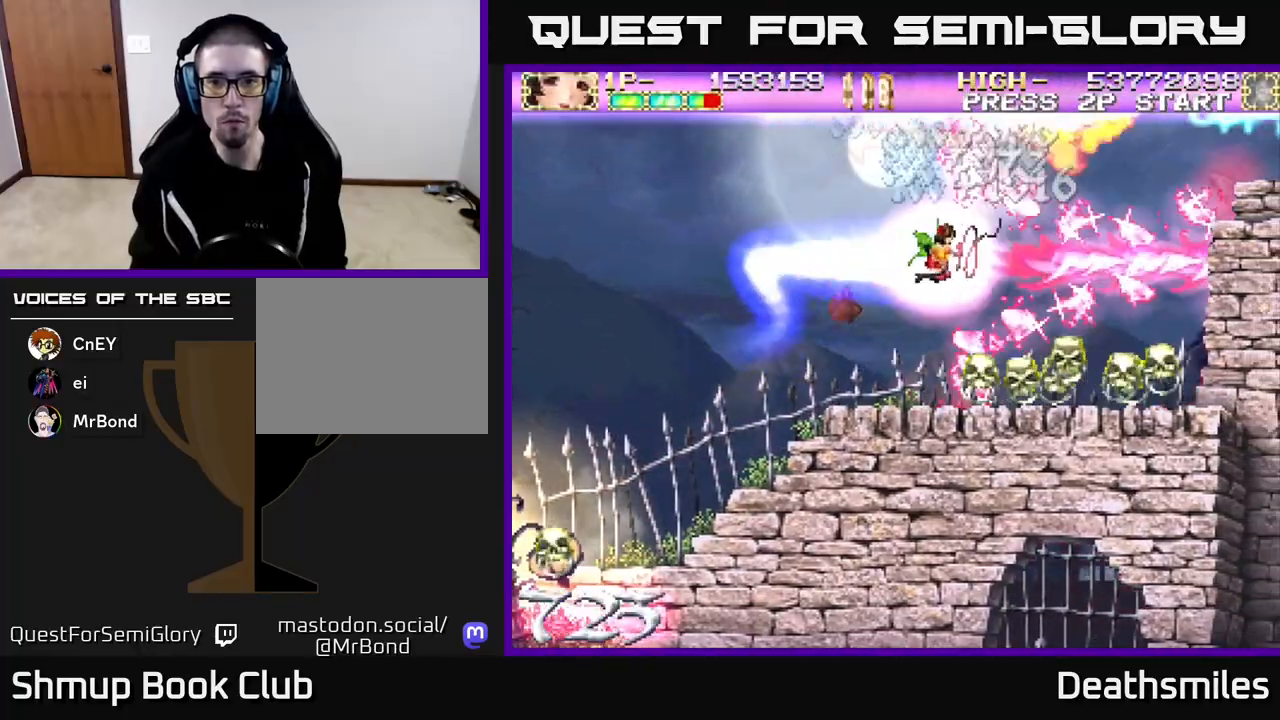
{"buttons": ["L2", "DPAD_LEFT"], "events": [[67, "DPAD_DOWN", "down"], [217, "DPAD_DOWN", "up"], [350, "DPAD_DOWN", "down"], [400, "DPAD_RIGHT", "up"], [417, "DPAD_DOWN", "up"], [450, "DPAD_LEFT", "down"], [467, "L2", "down"], [483, "R2", "up"]]}